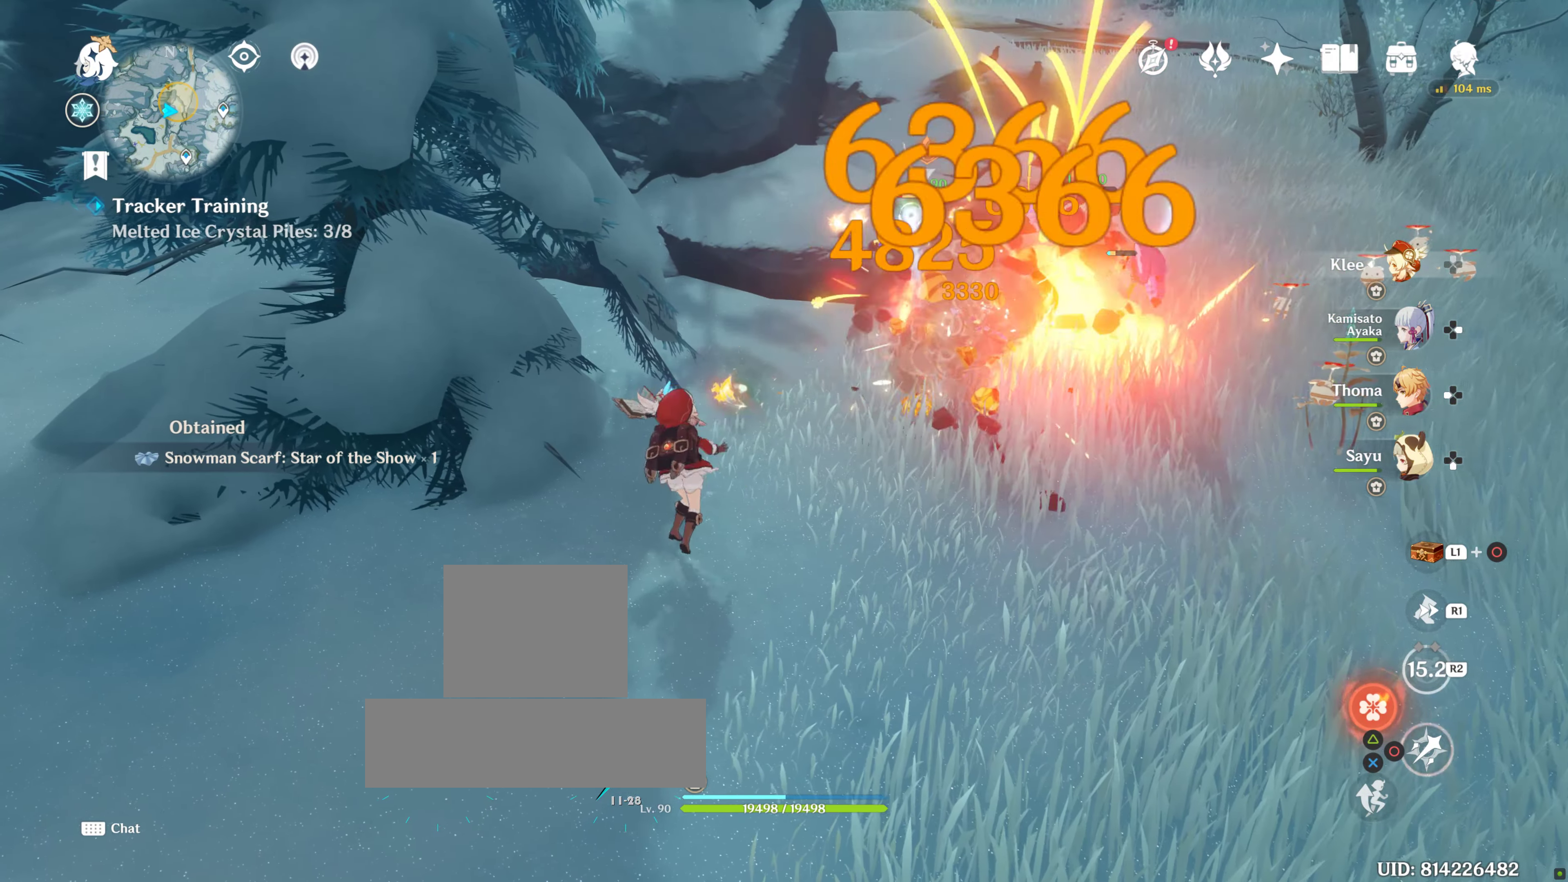
Gameplay with a controller (PlayStation layout); each line is a JSON object with the inputs held at the frame after it. "events" lists button and stick changes between this image and that frame as [ms after this image, input, new state], when the widget could be followed in between. Not read: L3 R3.
{"buttons": [], "left_stick": "up-right", "right_stick": "center", "events": [[50, "CIRCLE", "down"], [100, "left_stick", "right"], [133, "CIRCLE", "up"], [200, "CIRCLE", "down"], [283, "CIRCLE", "up"], [283, "left_stick", "up-right"], [333, "R1", "down"], [500, "R1", "up"]]}
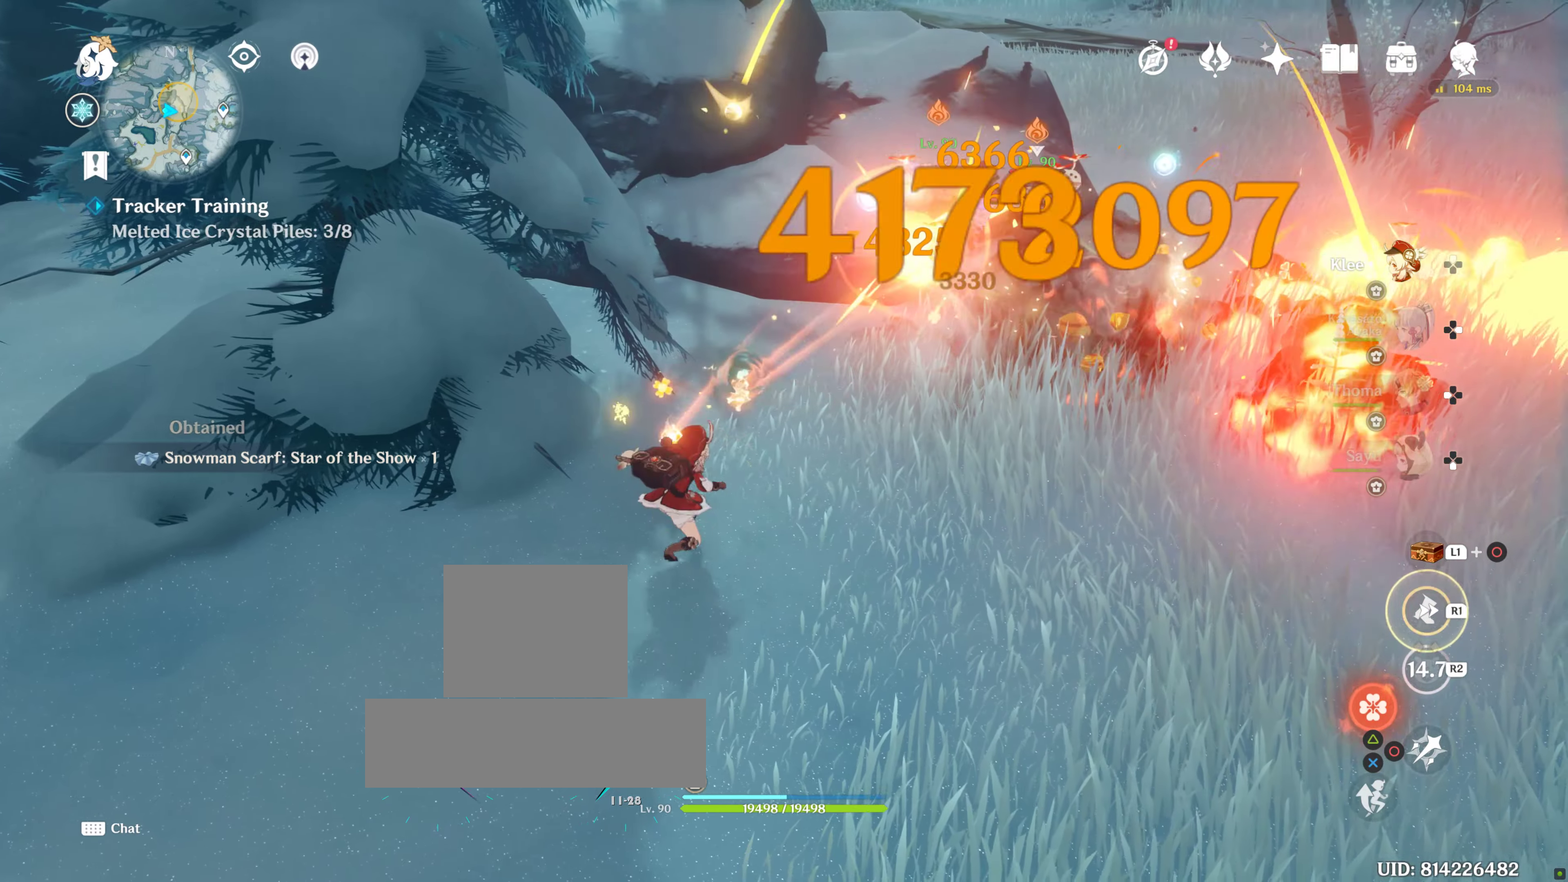
{"buttons": [], "left_stick": "center", "right_stick": "center", "events": [[50, "CIRCLE", "down"], [83, "left_stick", "center"], [150, "CIRCLE", "up"], [250, "CIRCLE", "down"], [316, "CIRCLE", "up"], [416, "CIRCLE", "down"], [500, "CIRCLE", "up"]]}
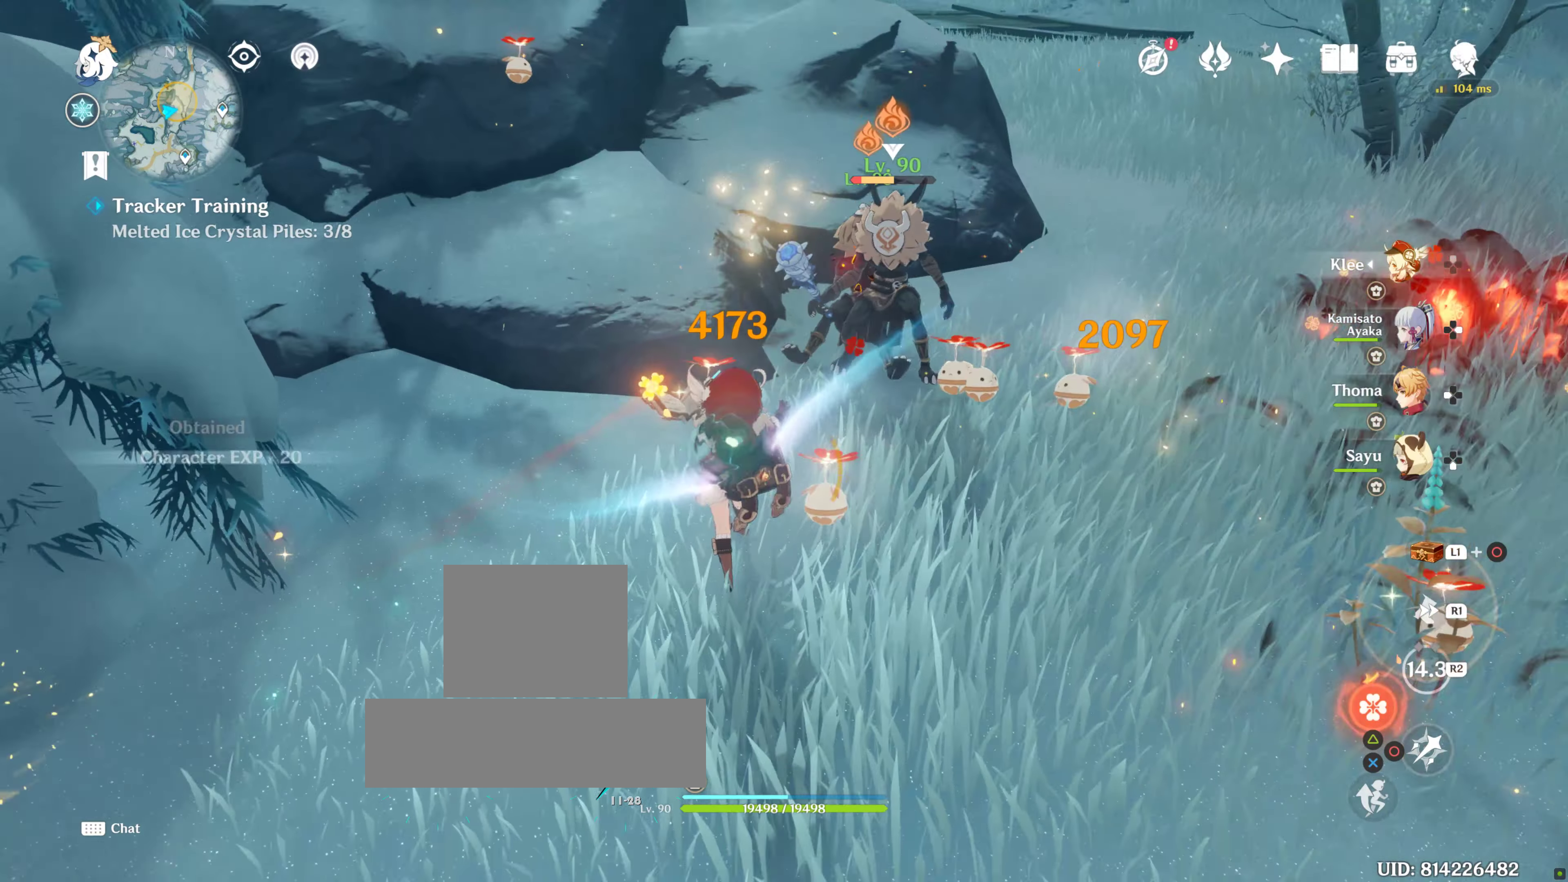
{"buttons": ["CIRCLE"], "left_stick": "center", "right_stick": "center", "events": [[83, "CIRCLE", "down"], [150, "CIRCLE", "up"], [233, "CIRCLE", "down"], [333, "CIRCLE", "up"], [416, "CIRCLE", "down"]]}
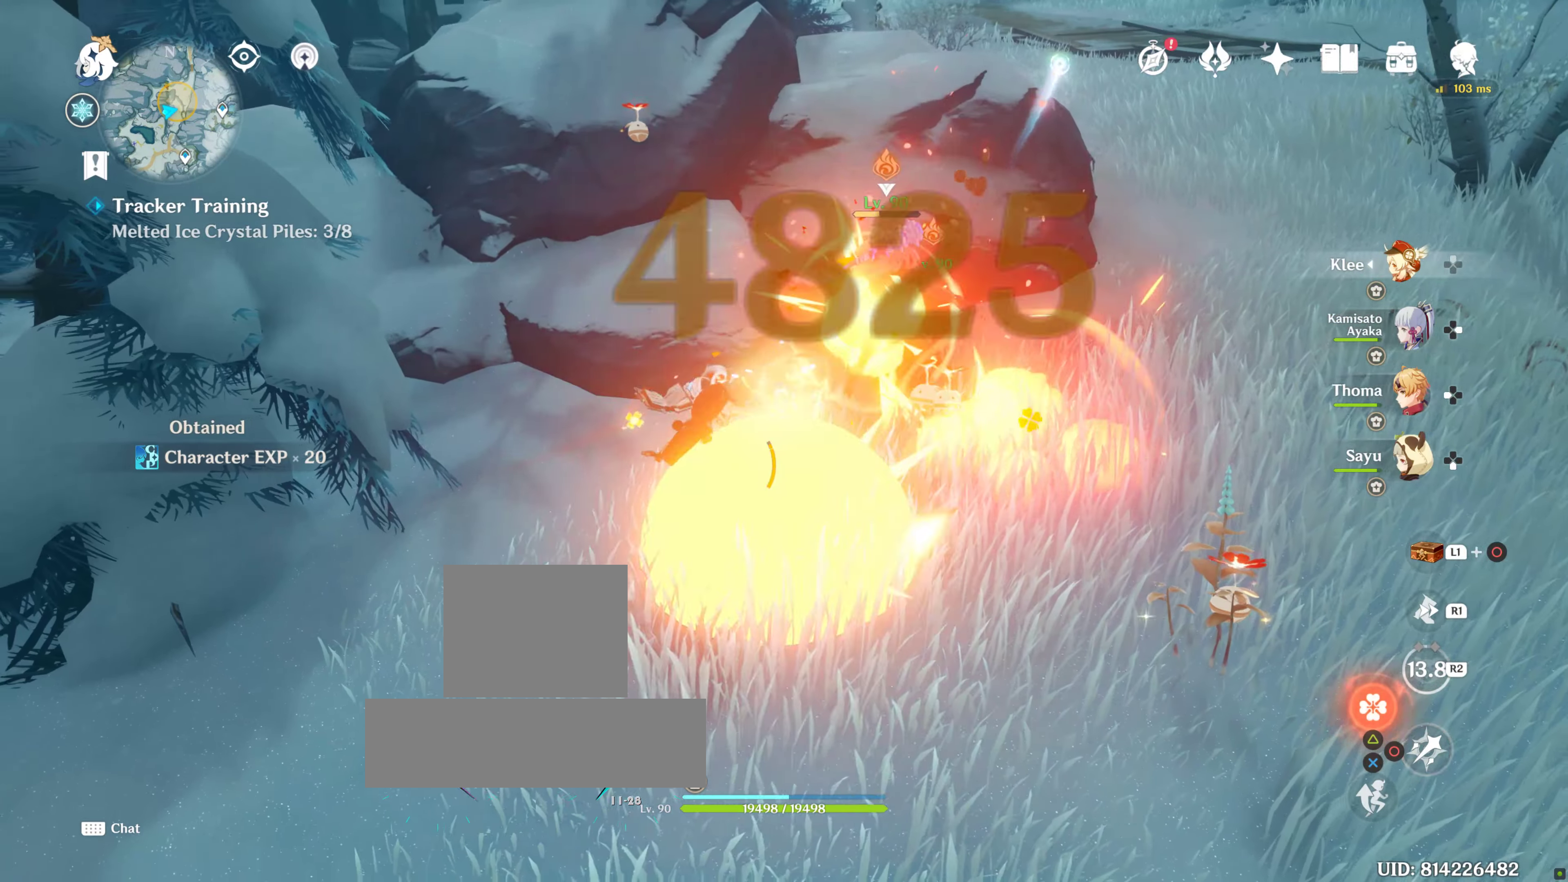
{"buttons": [], "left_stick": "center", "right_stick": "center", "events": [[33, "CIRCLE", "up"], [83, "CIRCLE", "down"], [133, "CIRCLE", "up"], [233, "CIRCLE", "down"], [316, "CIRCLE", "up"], [400, "CIRCLE", "down"], [450, "CIRCLE", "up"]]}
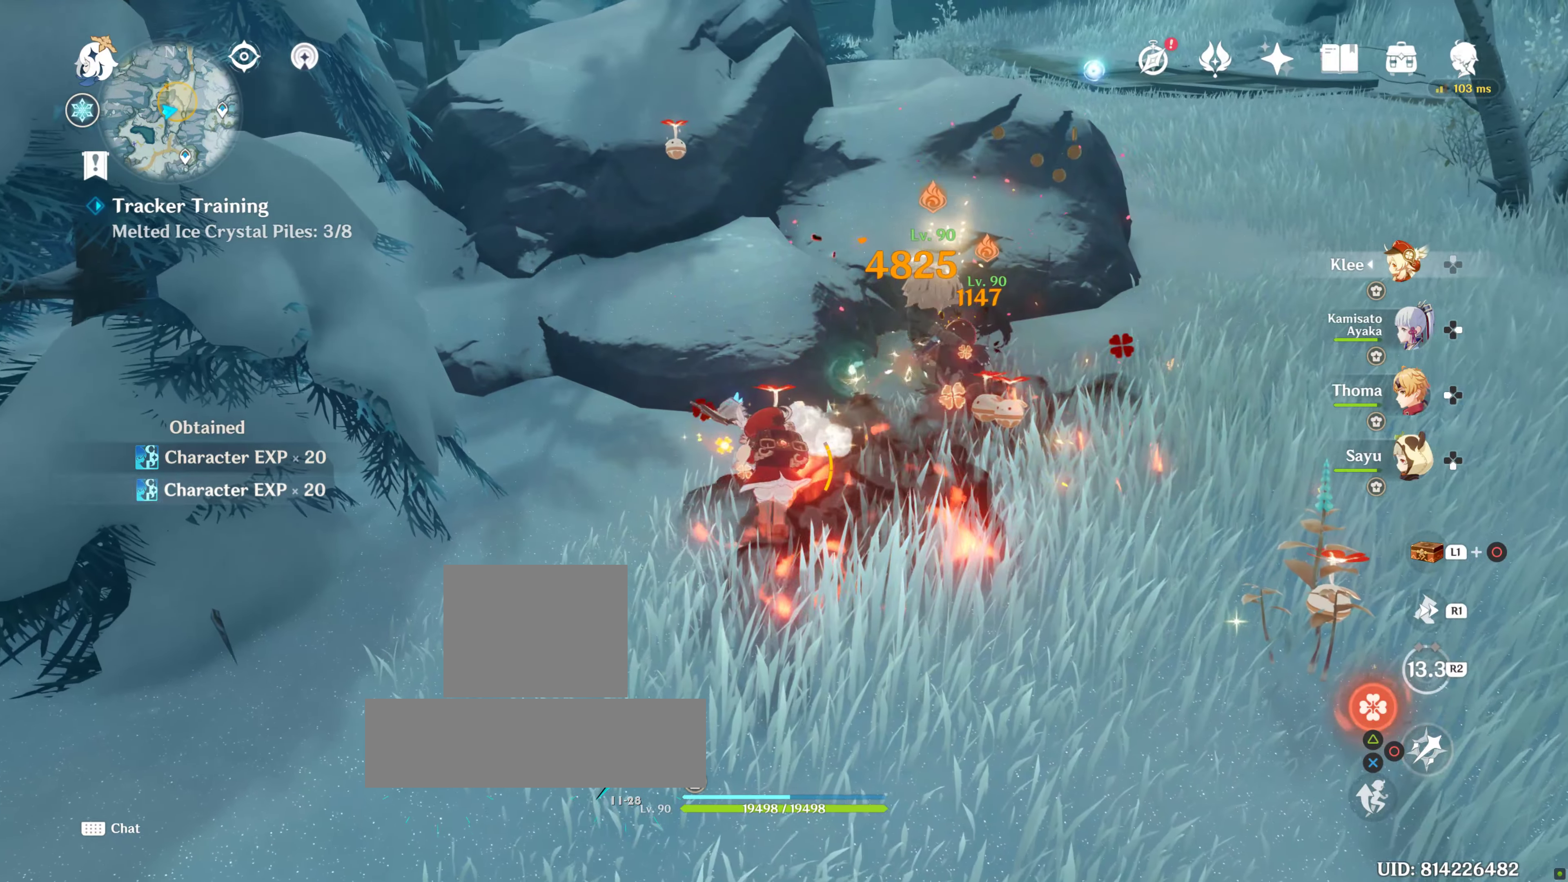
{"buttons": [], "left_stick": "right", "right_stick": "center", "events": [[50, "CIRCLE", "down"], [133, "CIRCLE", "up"], [200, "CIRCLE", "down"], [300, "CIRCLE", "up"], [350, "CIRCLE", "down"], [350, "left_stick", "right"], [450, "CIRCLE", "up"]]}
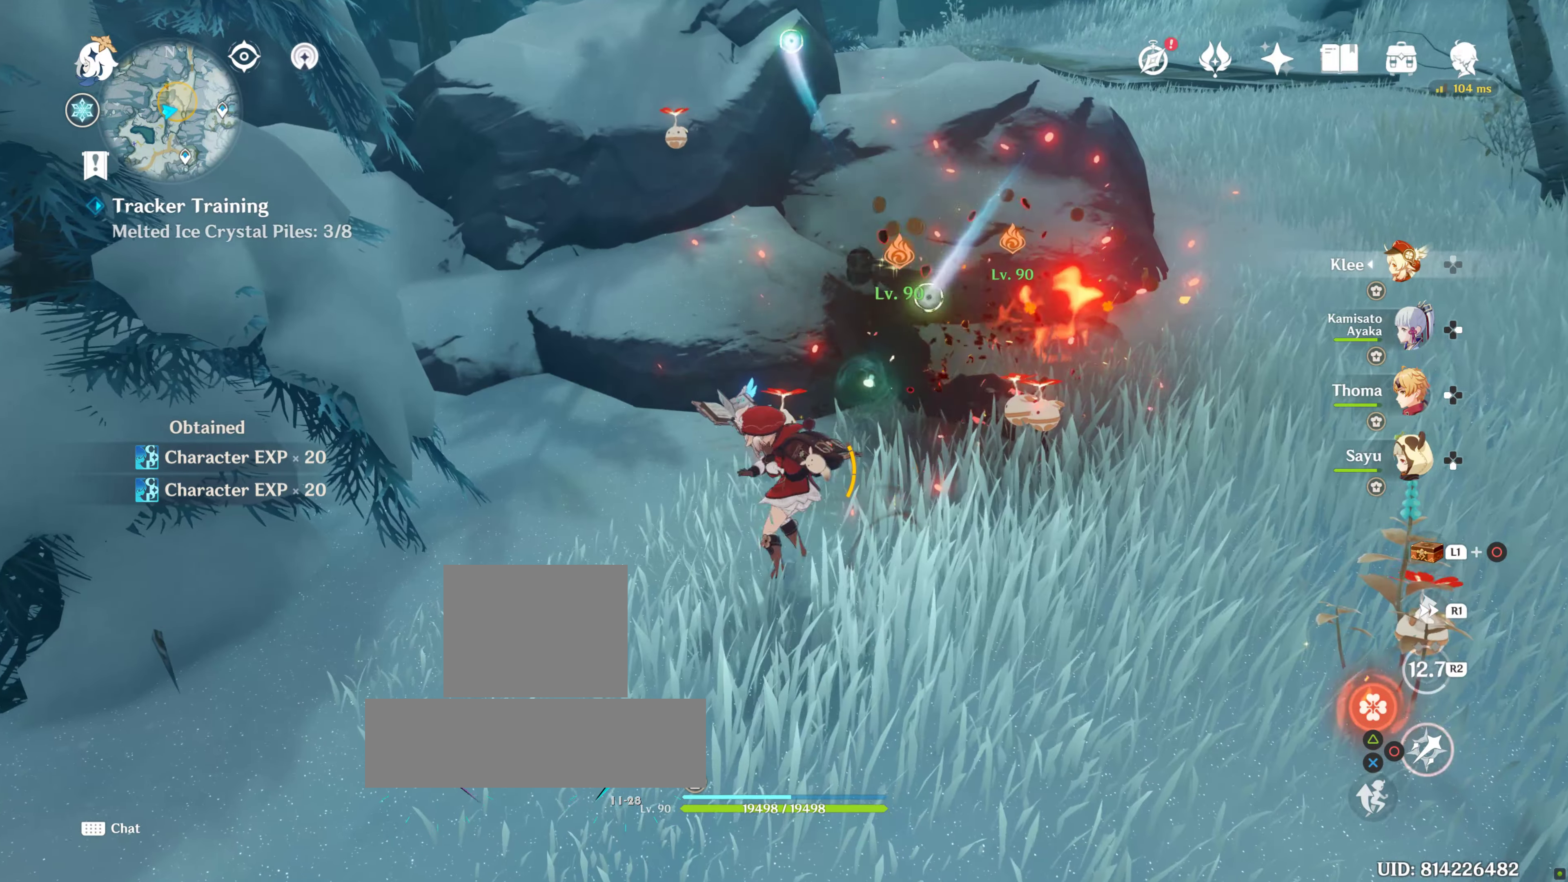
{"buttons": [], "left_stick": "right", "right_stick": "center", "events": [[183, "left_stick", "up-right"], [450, "left_stick", "right"]]}
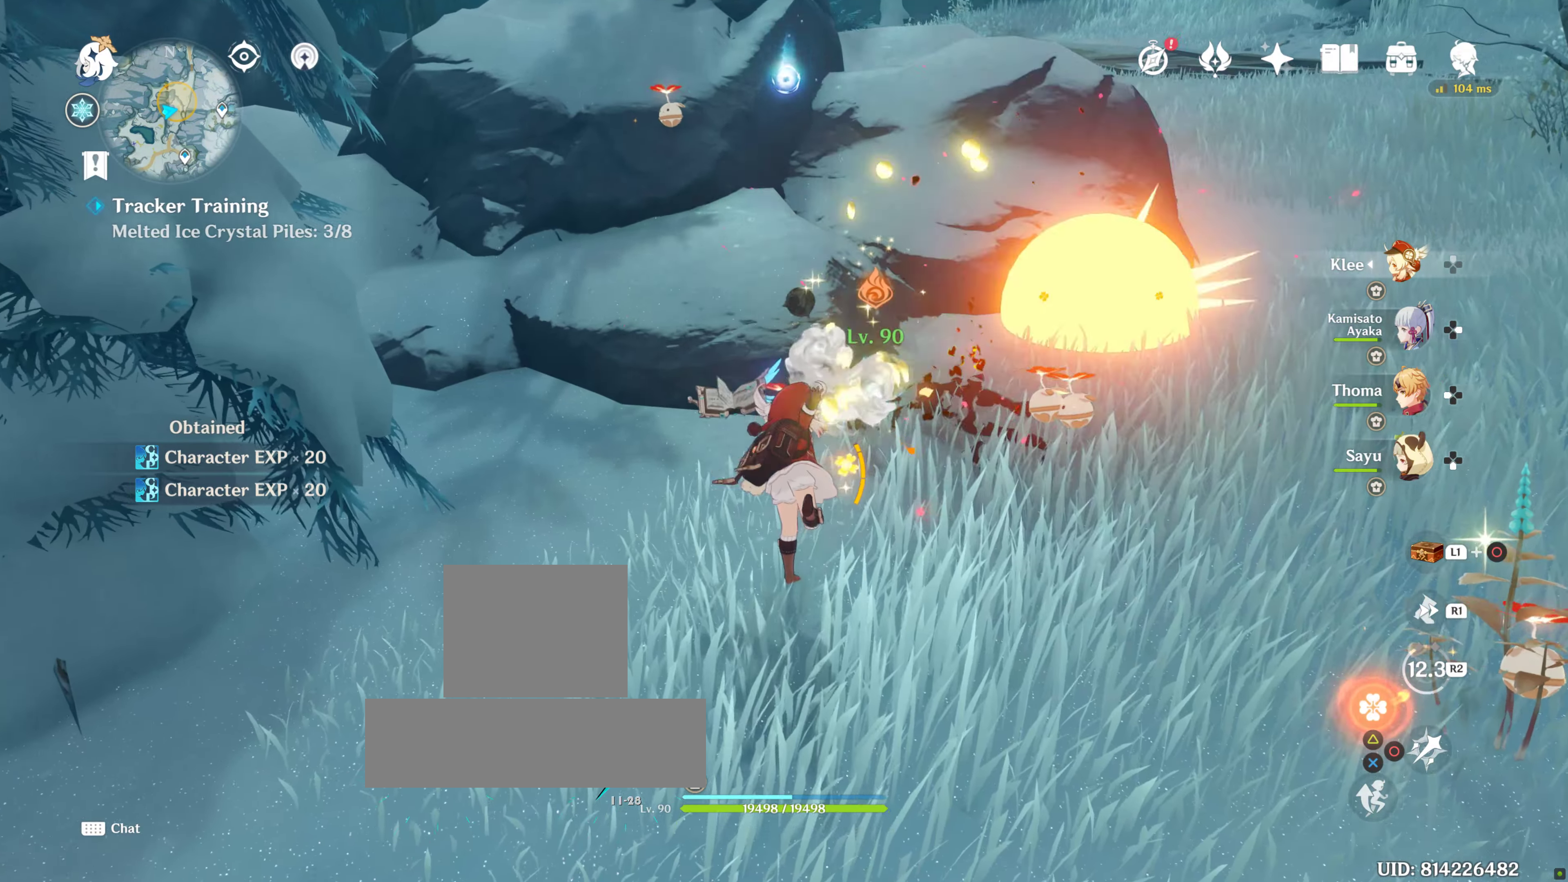
{"buttons": [], "left_stick": "up-right", "right_stick": "center", "events": [[16, "right_stick", "up-right"], [183, "right_stick", "center"], [316, "left_stick", "up-right"]]}
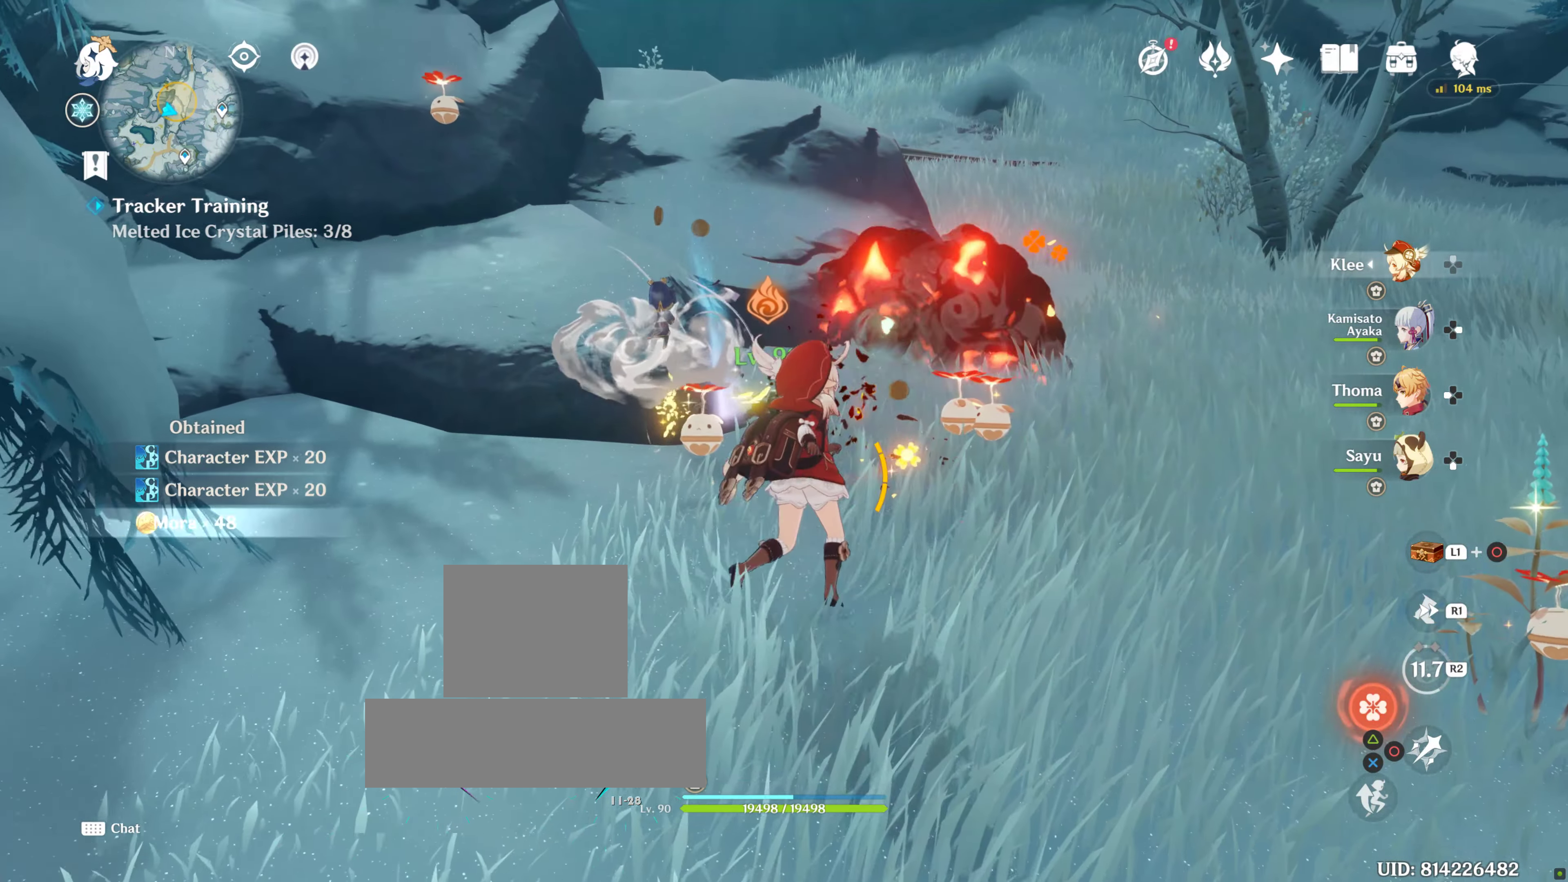
{"buttons": [], "left_stick": "center", "right_stick": "center", "events": [[100, "left_stick", "center"], [216, "left_stick", "right"], [316, "right_stick", "right"], [483, "left_stick", "center"], [483, "right_stick", "center"]]}
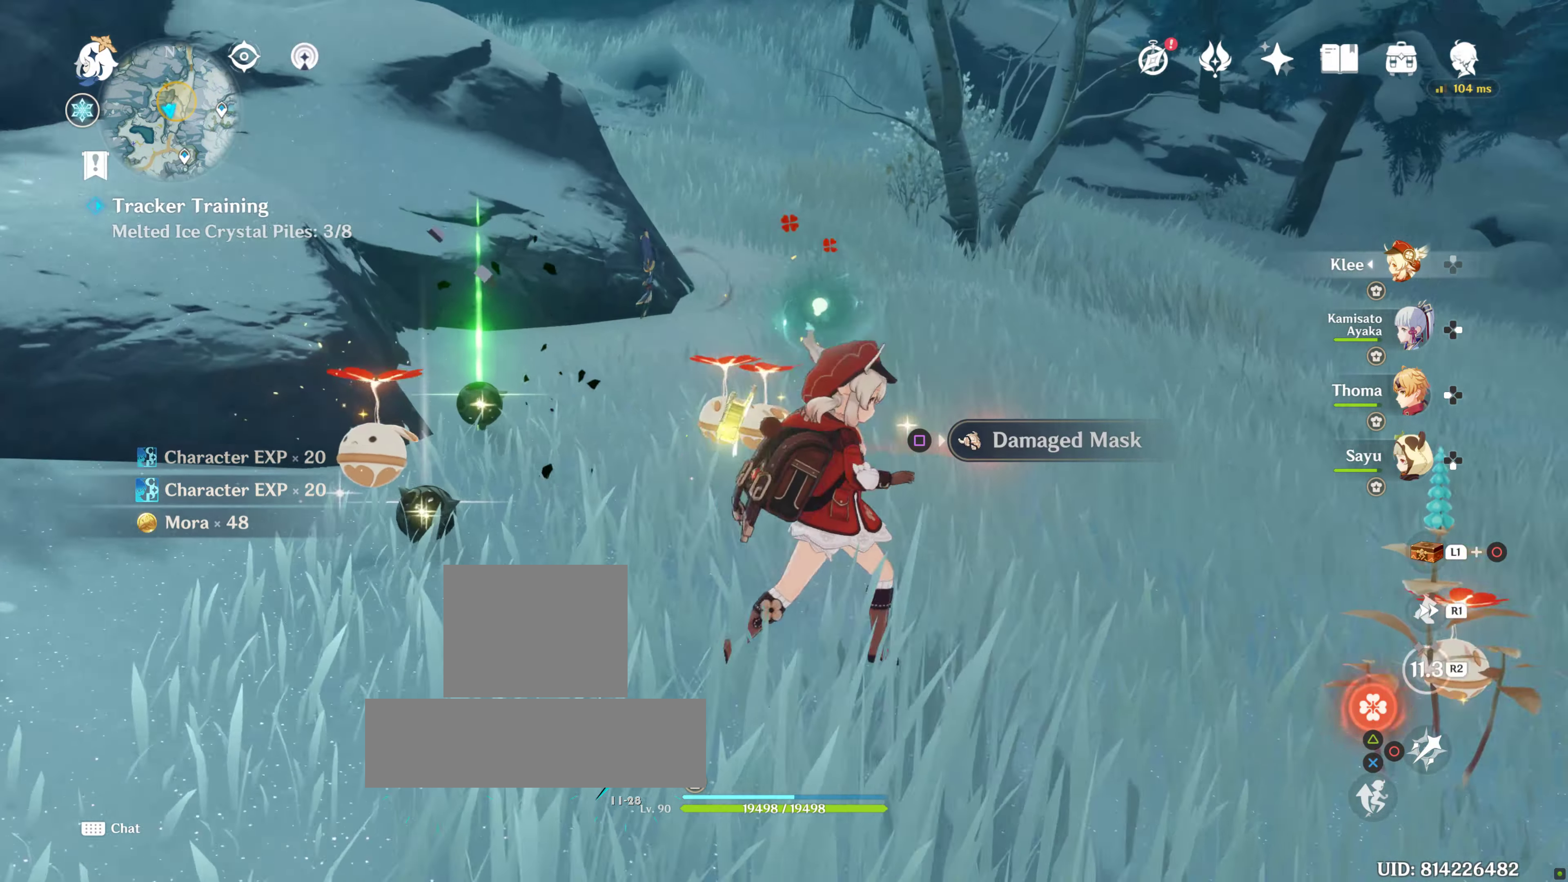
{"buttons": [], "left_stick": "up", "right_stick": "up-left", "events": [[416, "right_stick", "up-left"], [483, "left_stick", "up"]]}
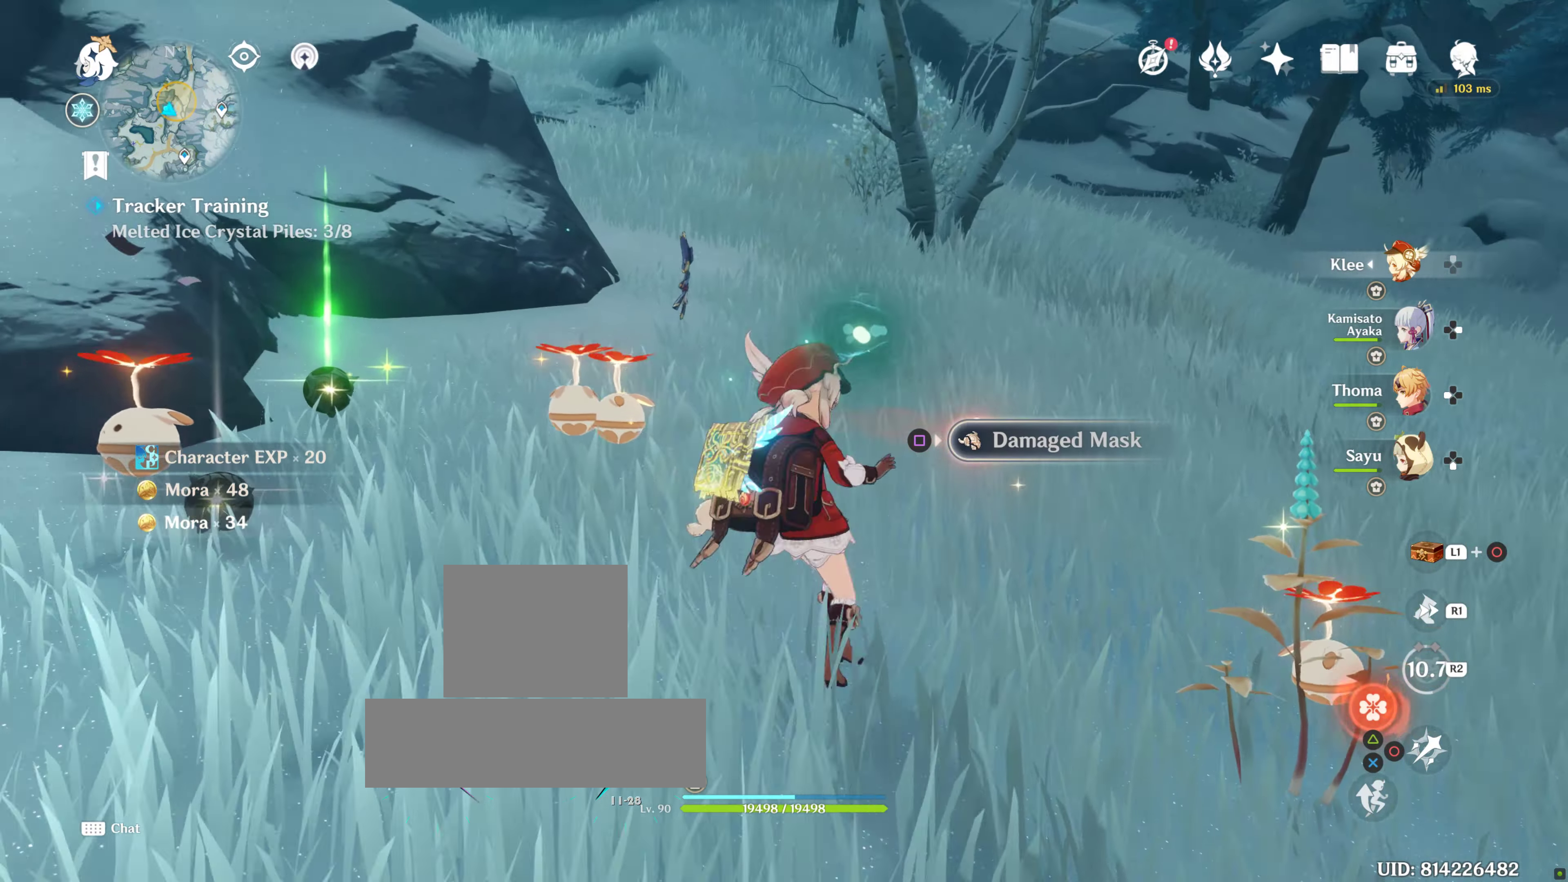
{"buttons": [], "left_stick": "up", "right_stick": "center", "events": [[183, "right_stick", "center"], [333, "SQUARE", "down"], [450, "SQUARE", "up"]]}
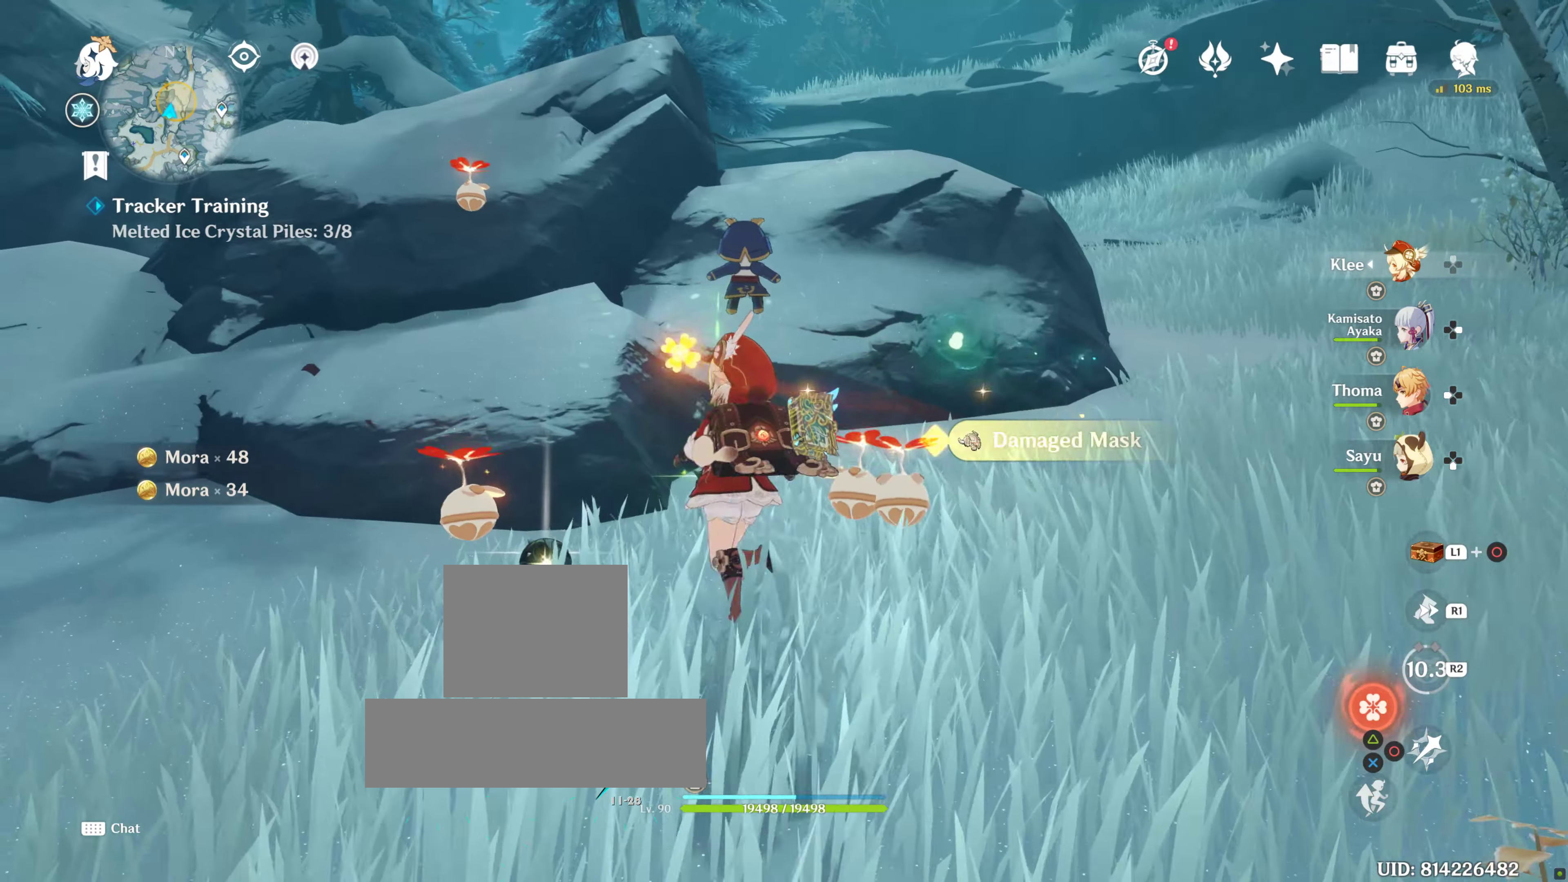
{"buttons": [], "left_stick": "down", "right_stick": "center", "events": [[150, "left_stick", "down"]]}
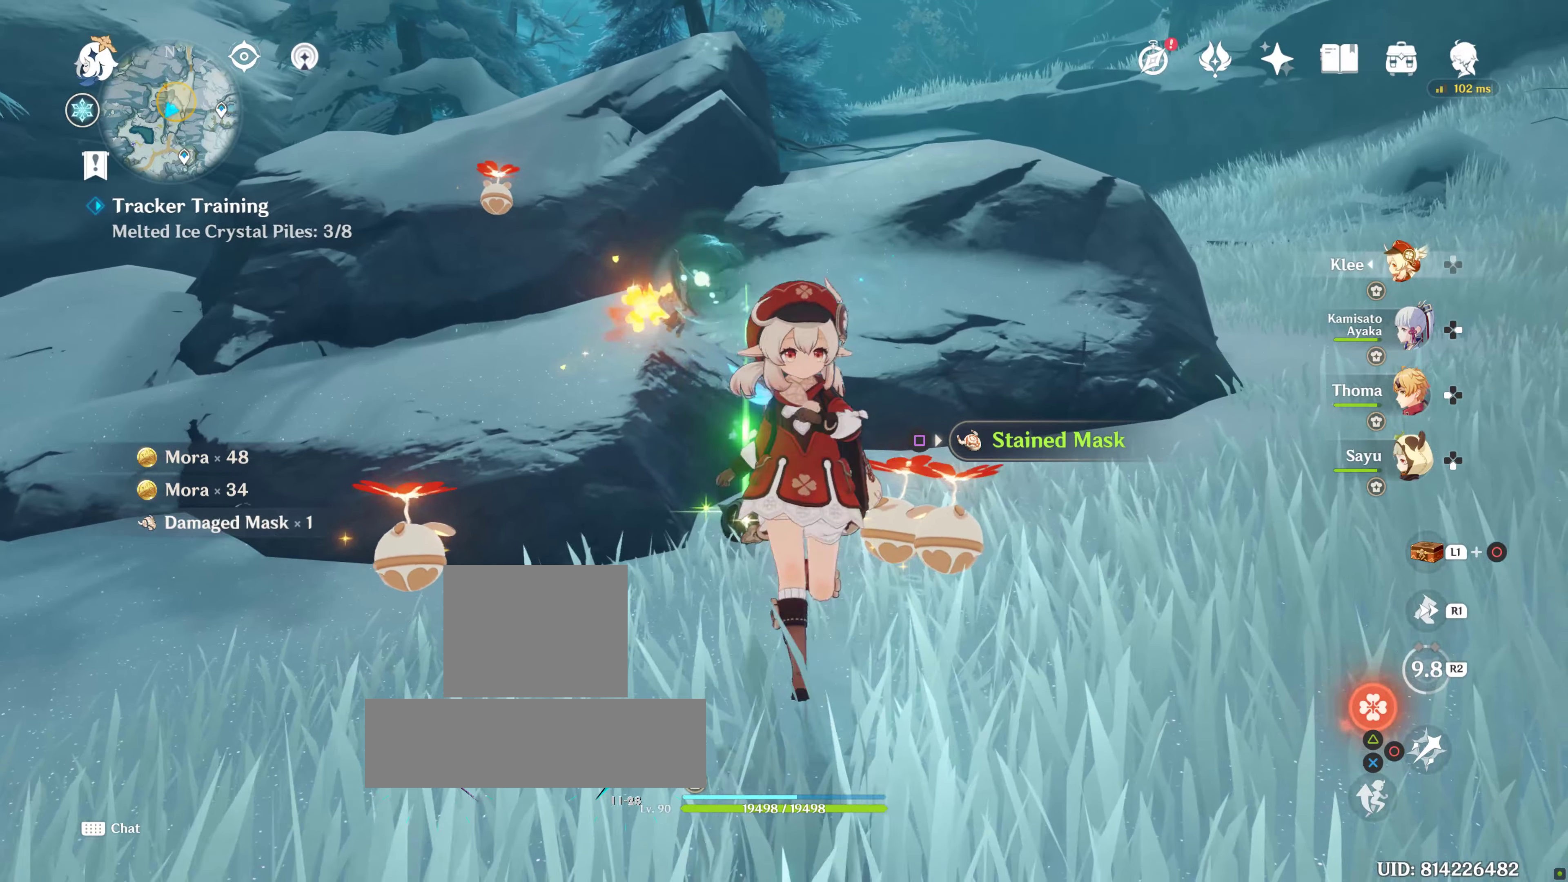
{"buttons": ["L1"], "left_stick": "center", "right_stick": "down", "events": [[233, "L1", "down"], [233, "left_stick", "center"], [450, "right_stick", "down"]]}
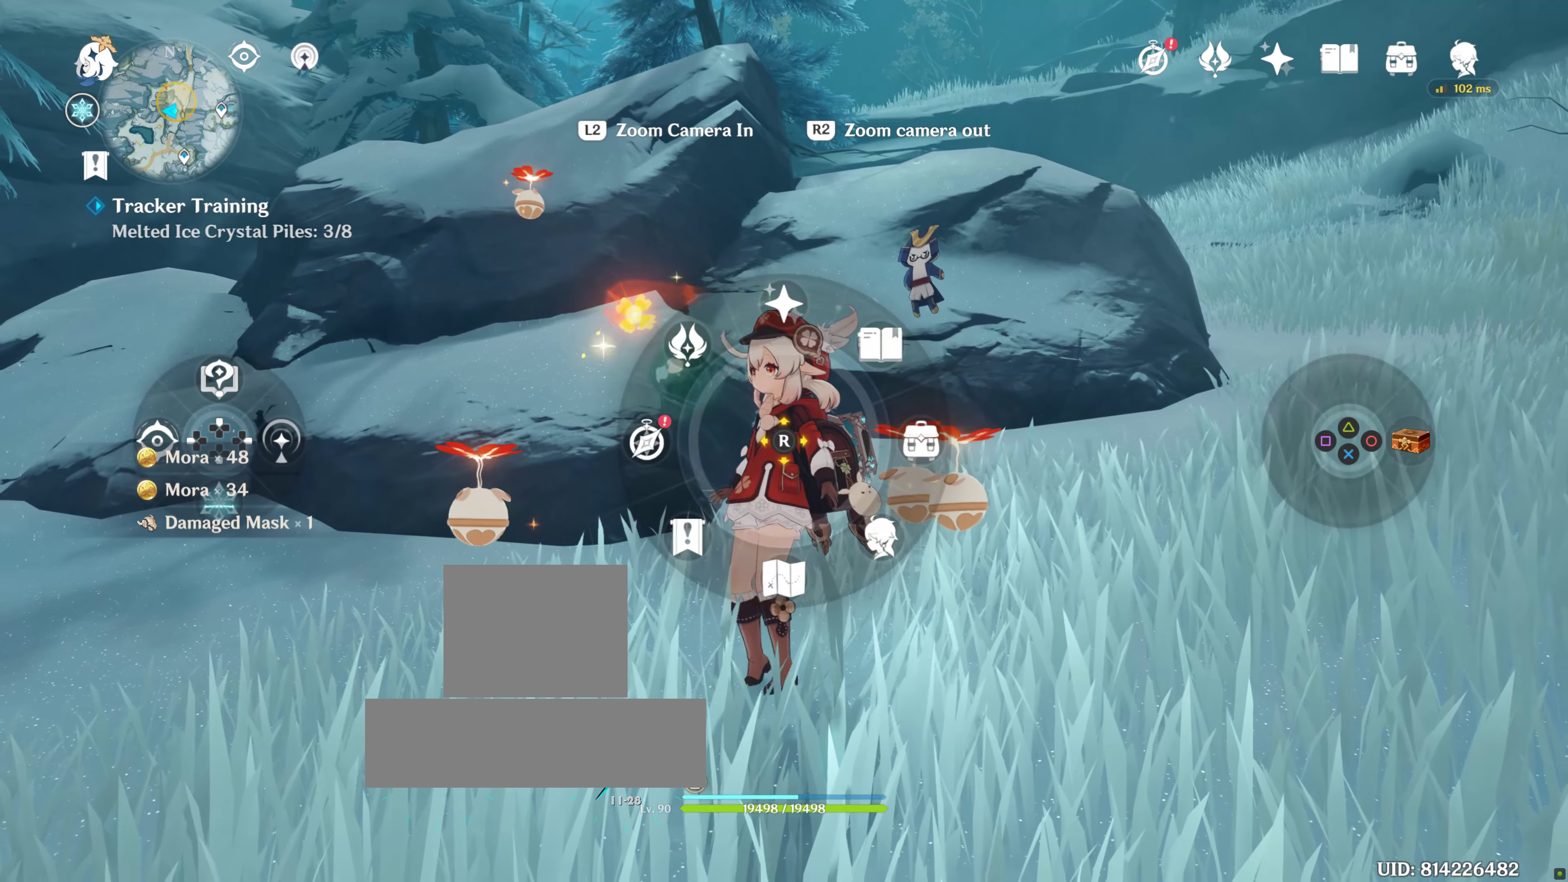
{"buttons": ["L1"], "left_stick": "center", "right_stick": "center", "events": [[117, "right_stick", "center"]]}
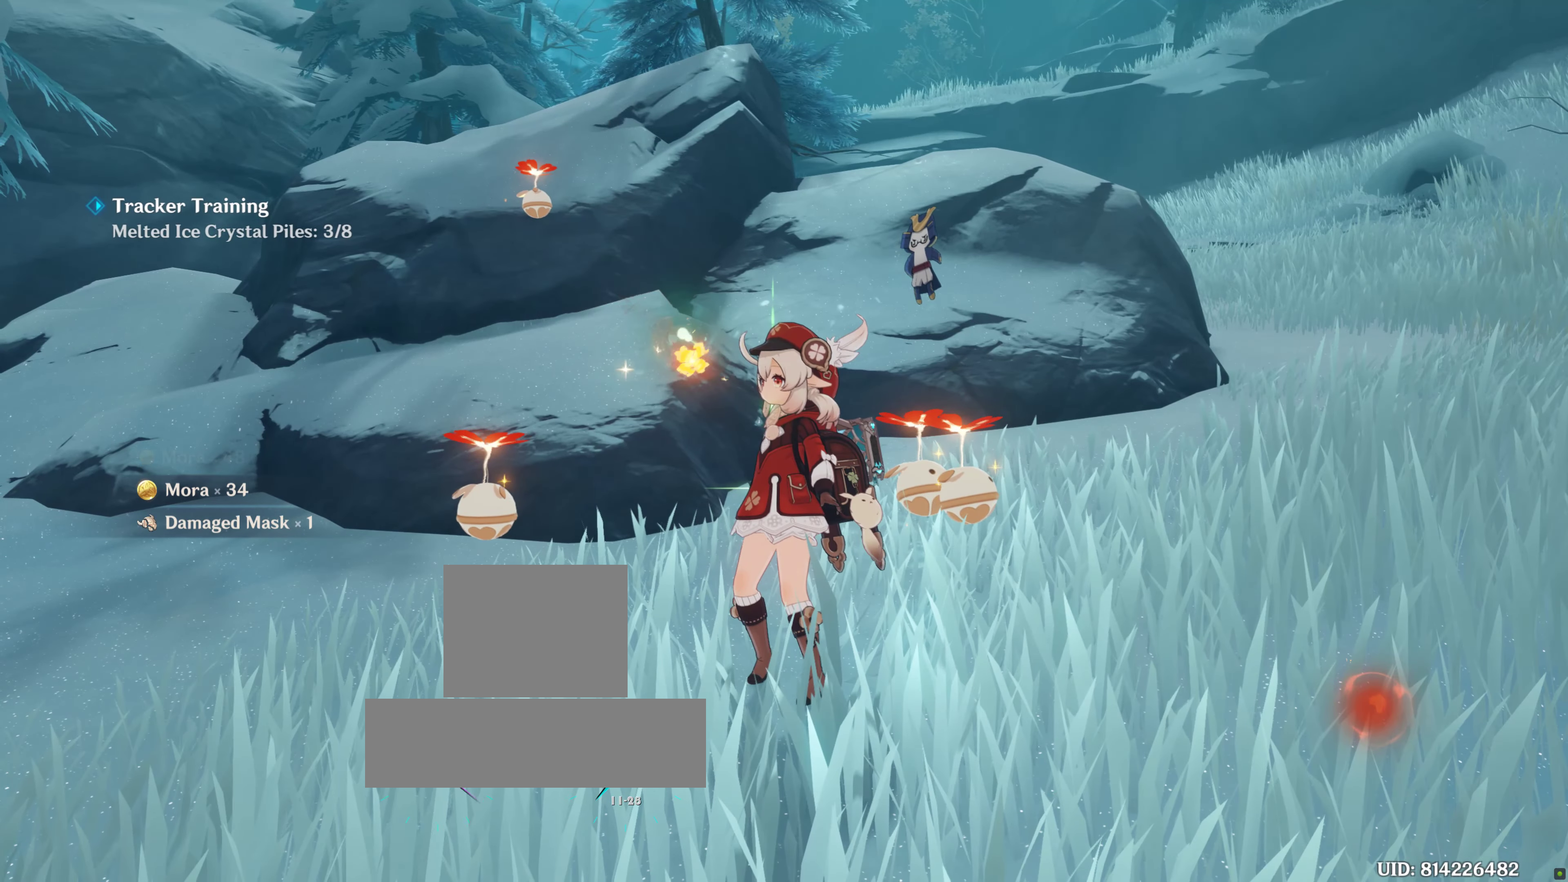
{"buttons": [], "left_stick": "center", "right_stick": "center", "events": [[183, "L1", "up"]]}
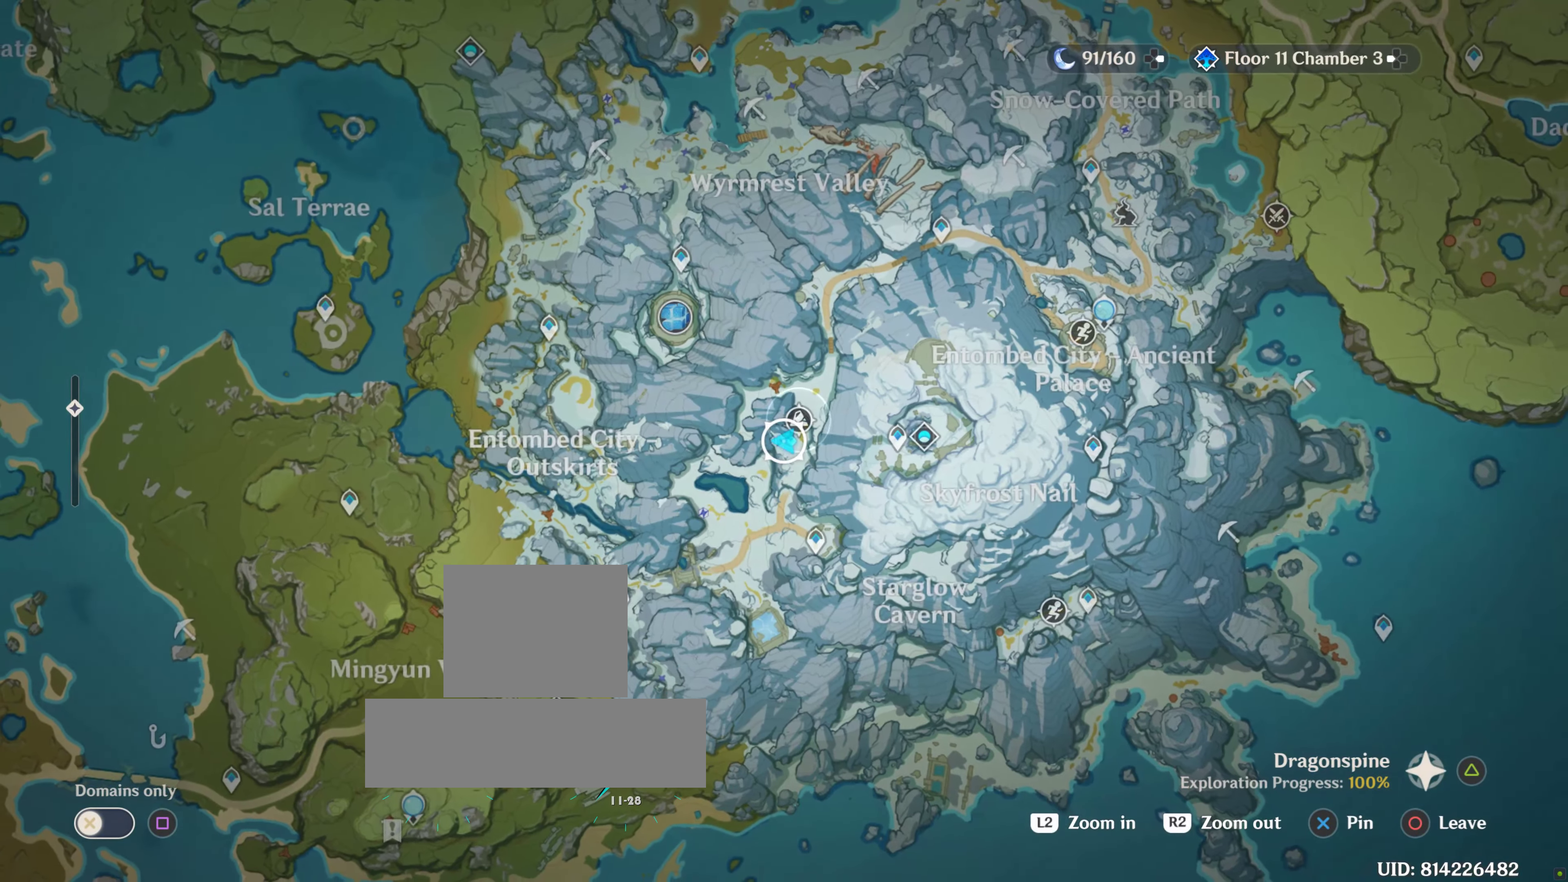
{"buttons": [], "left_stick": "center", "right_stick": "center", "events": []}
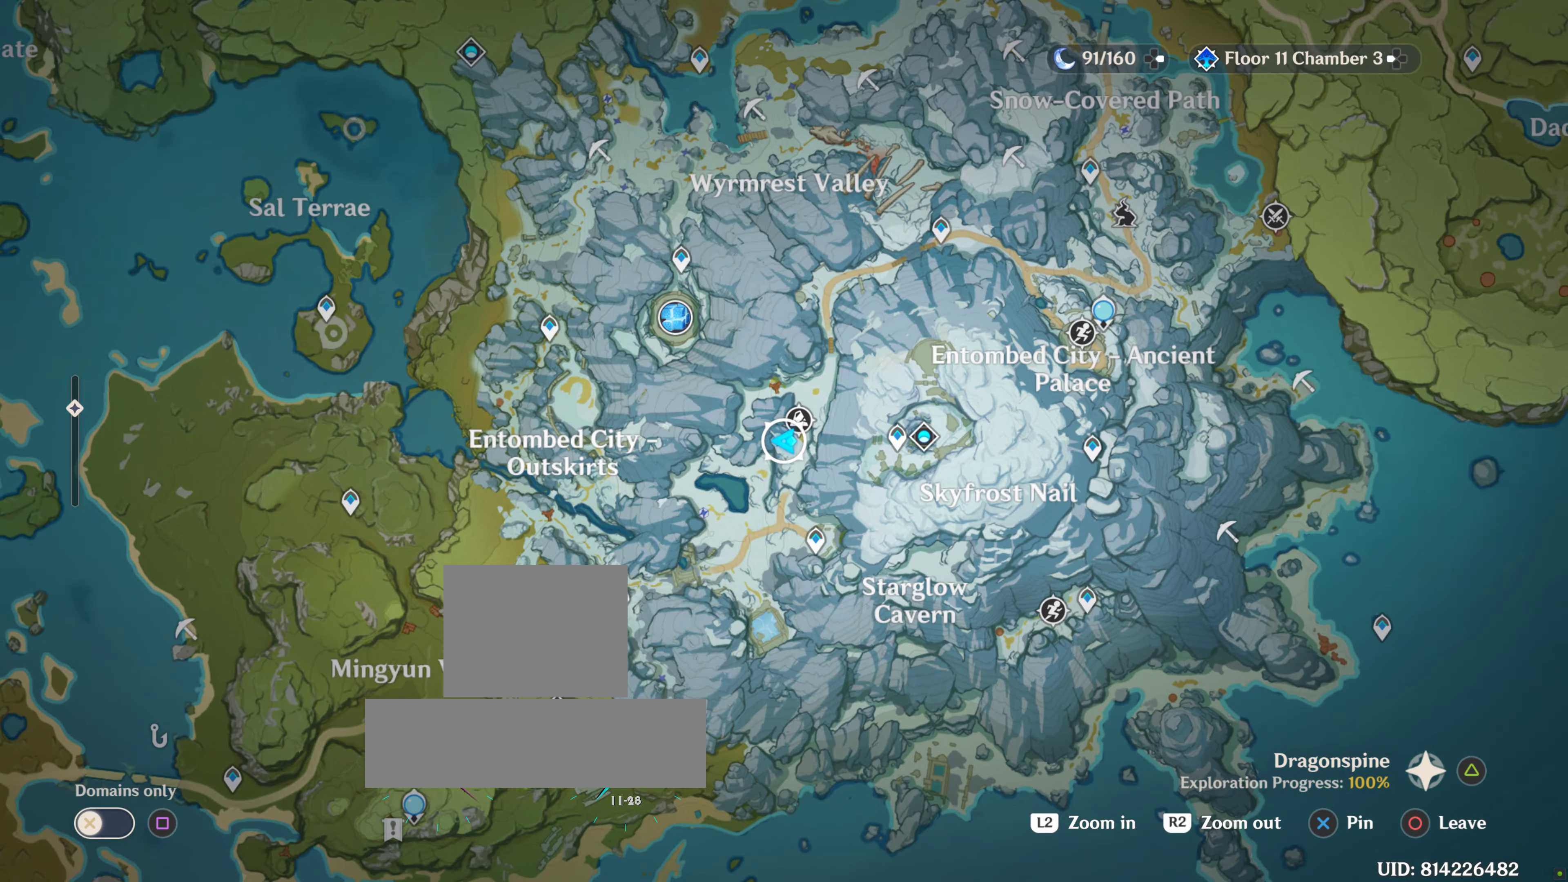
{"buttons": [], "left_stick": "center", "right_stick": "center", "events": []}
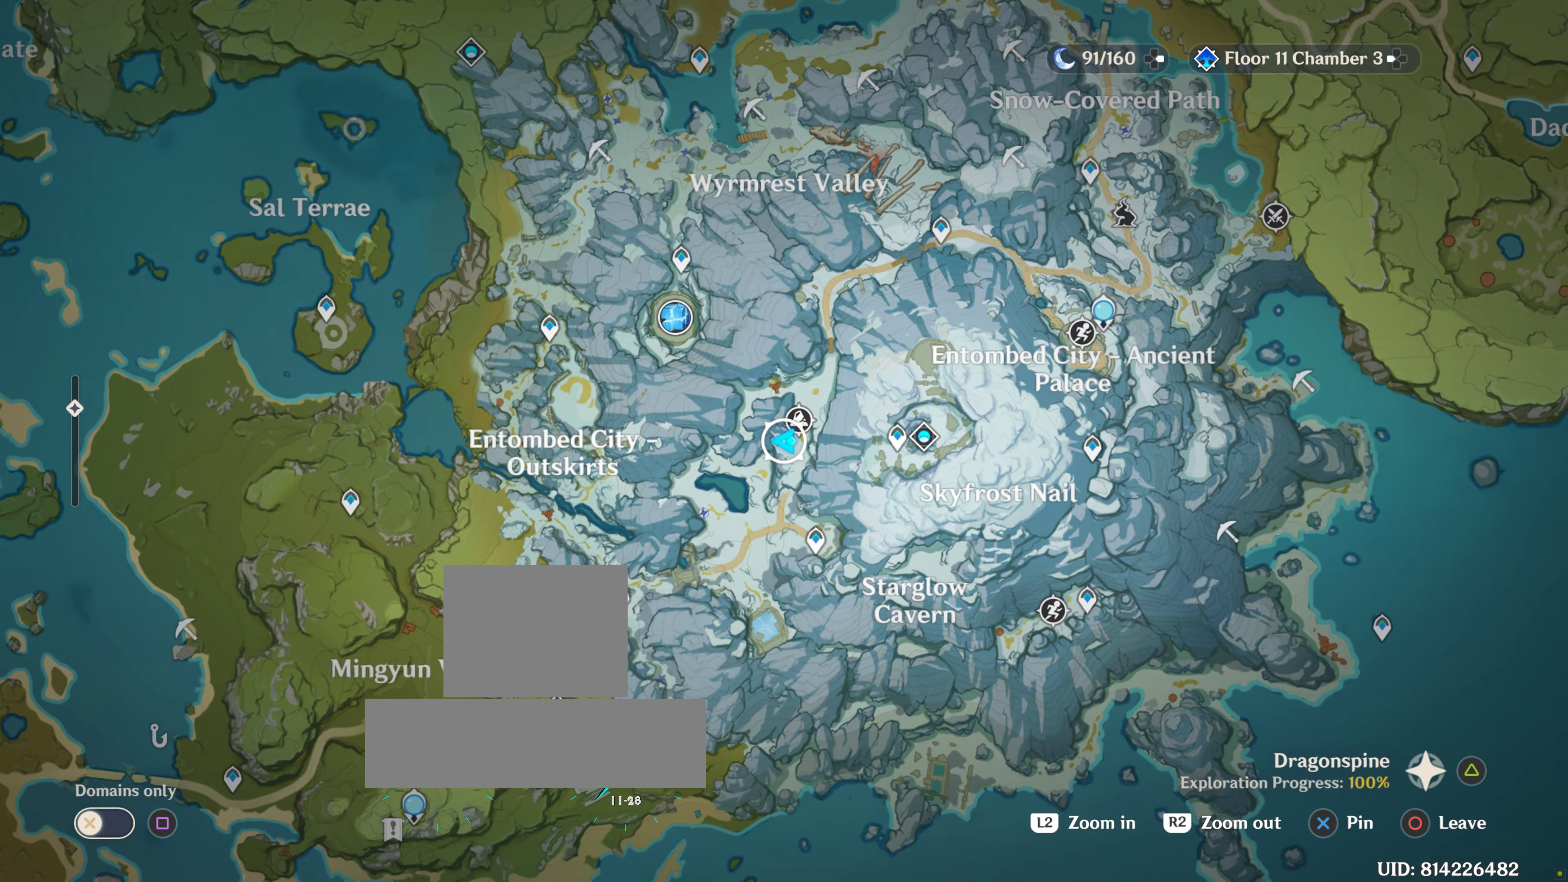
{"buttons": ["L2"], "left_stick": "center", "right_stick": "center", "events": [[33, "L2", "down"]]}